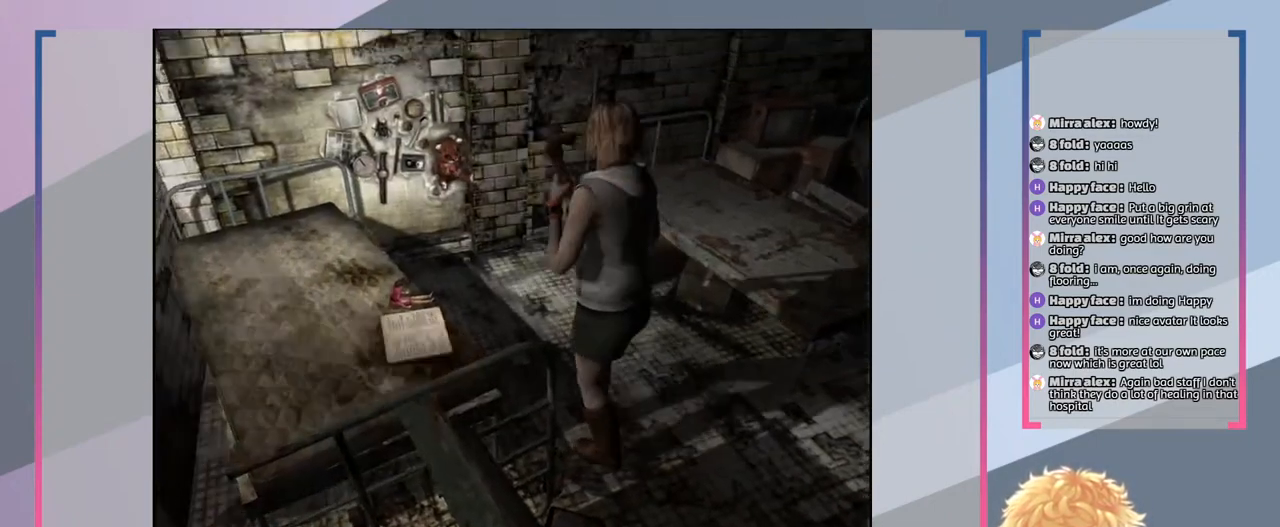
Gameplay with a controller (PlayStation layout); each line is a JSON object with the inputs held at the frame after it. "events" lists button and stick changes between this image and that frame as [ms after this image, input, new state], when the widget could be followed in between. Not read: L3 R3.
{"buttons": [], "left_stick": "up-right", "right_stick": "center", "events": [[300, "left_stick", "up-right"]]}
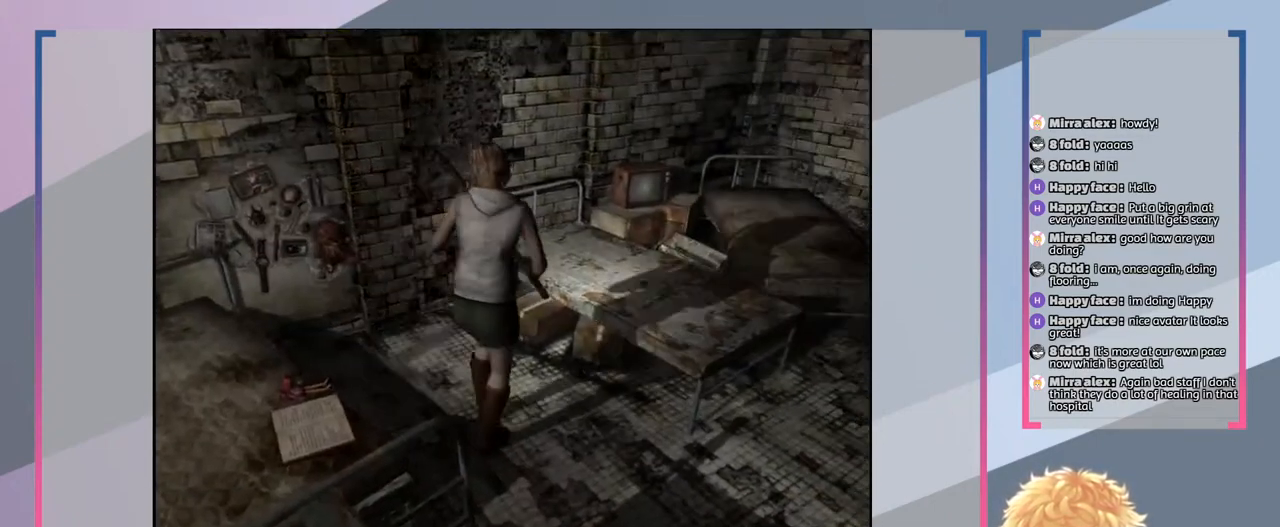
{"buttons": ["CROSS"], "left_stick": "up", "right_stick": "center", "events": [[200, "left_stick", "up"], [433, "CROSS", "down"]]}
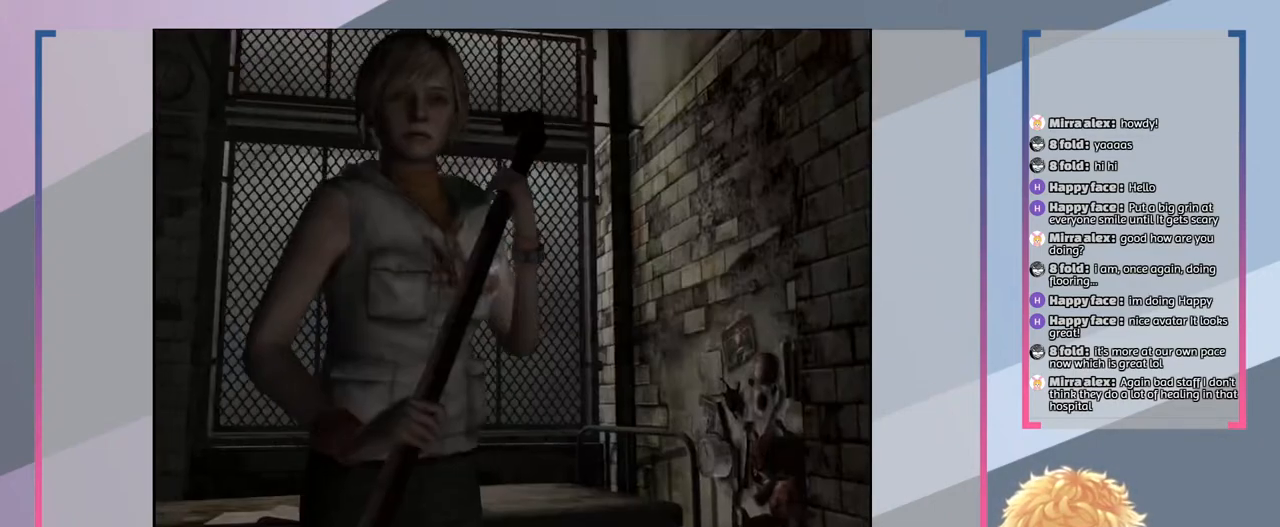
{"buttons": [], "left_stick": "center", "right_stick": "center", "events": [[33, "CROSS", "up"], [167, "left_stick", "center"]]}
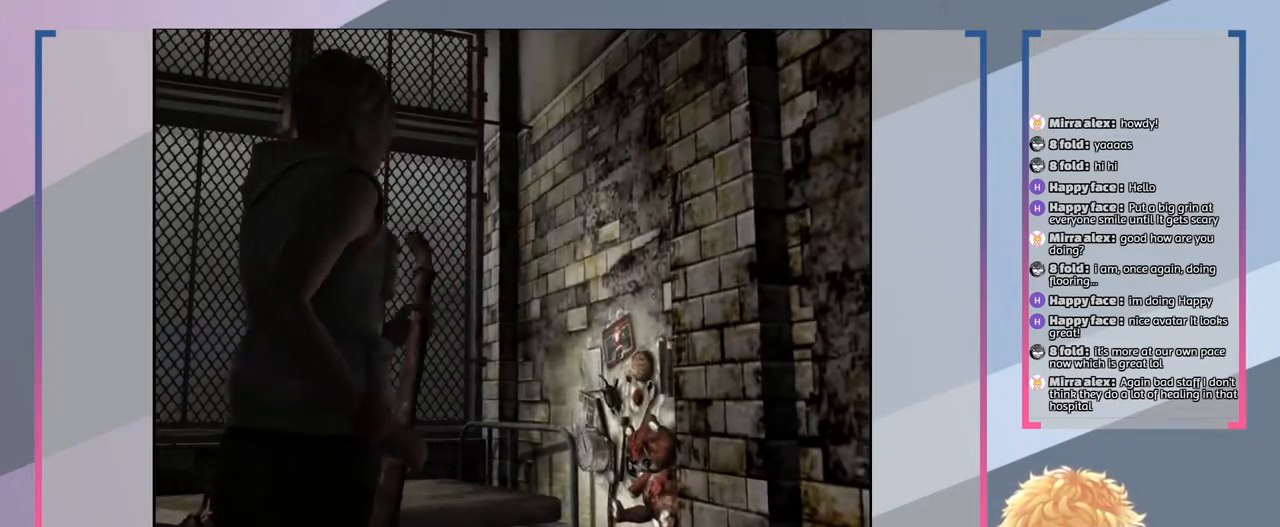
{"buttons": [], "left_stick": "center", "right_stick": "center", "events": []}
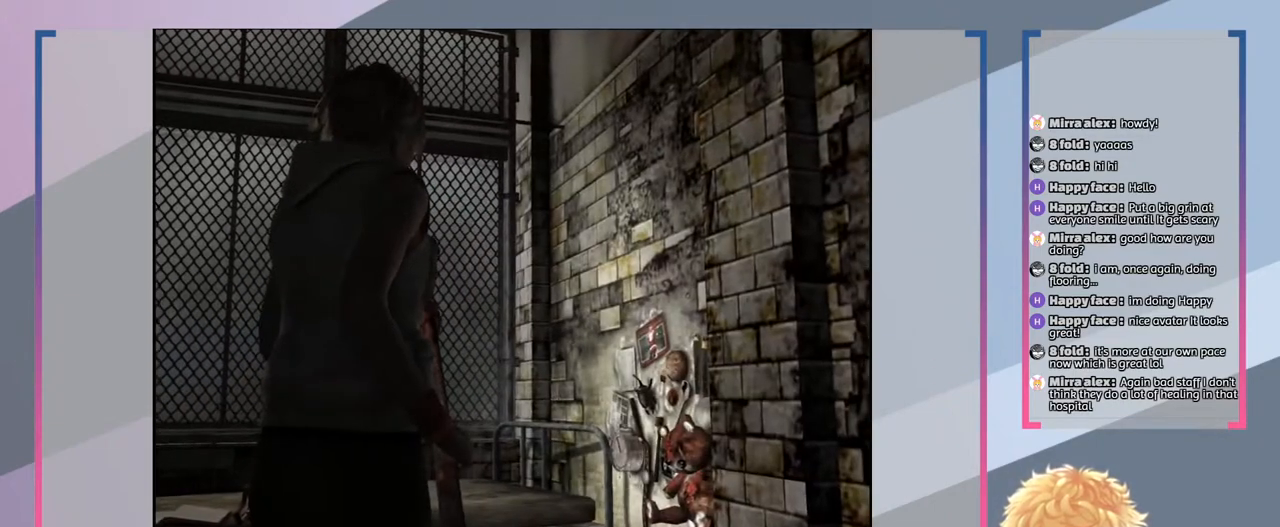
{"buttons": [], "left_stick": "down-right", "right_stick": "center", "events": [[367, "left_stick", "down-right"]]}
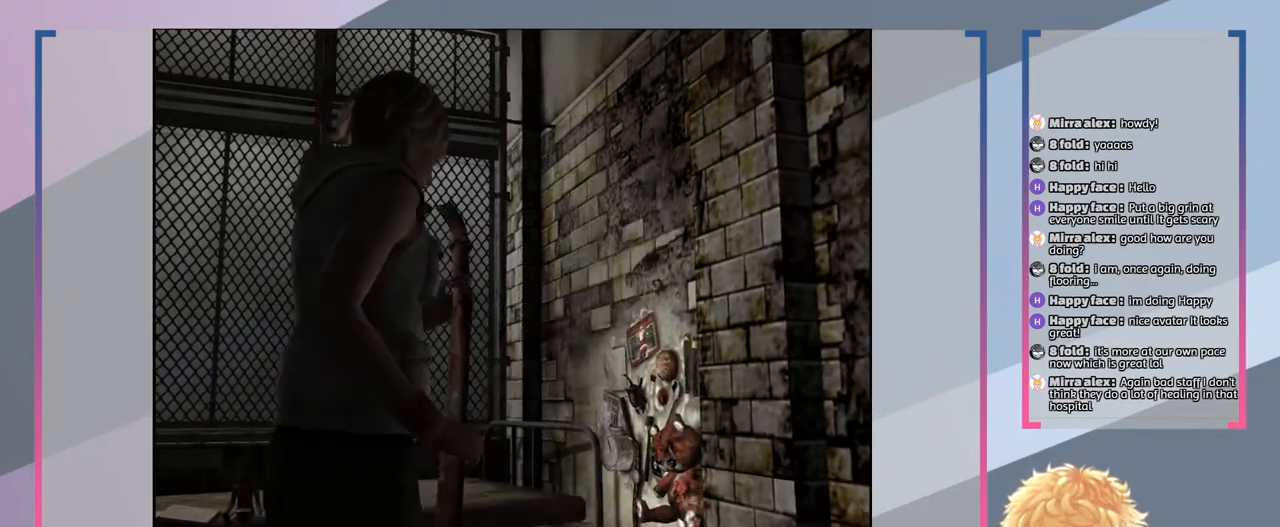
{"buttons": [], "left_stick": "down", "right_stick": "center", "events": [[467, "left_stick", "down"]]}
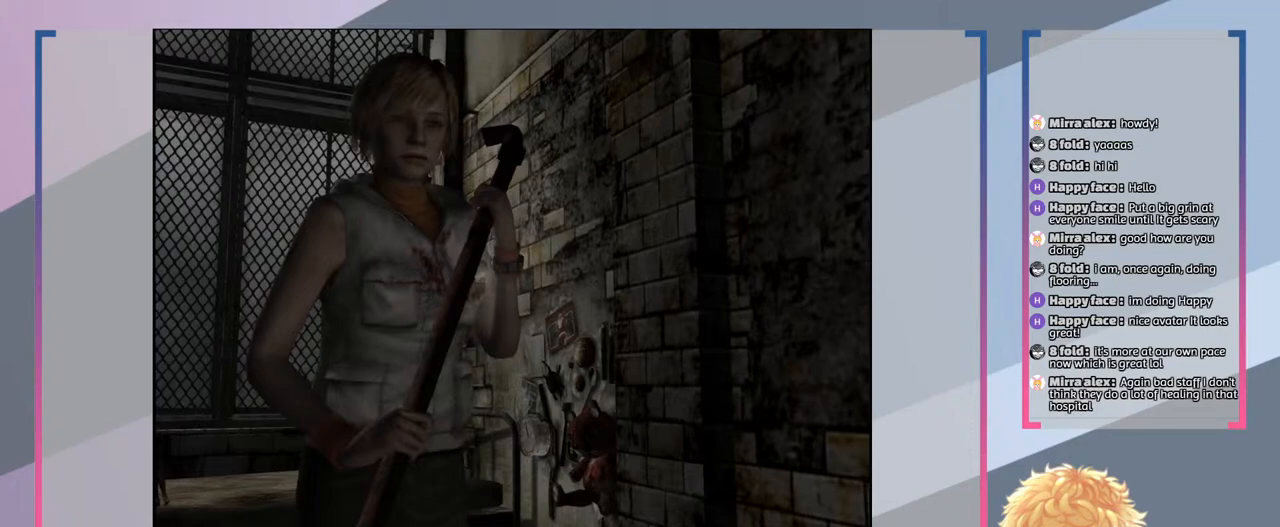
{"buttons": [], "left_stick": "down", "right_stick": "center", "events": []}
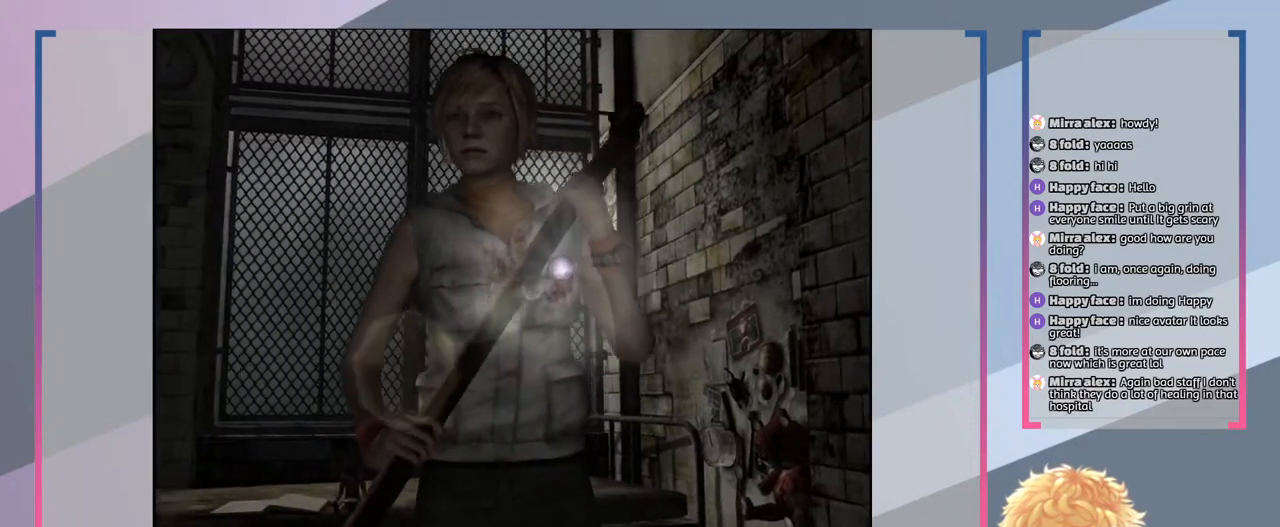
{"buttons": [], "left_stick": "down", "right_stick": "center", "events": []}
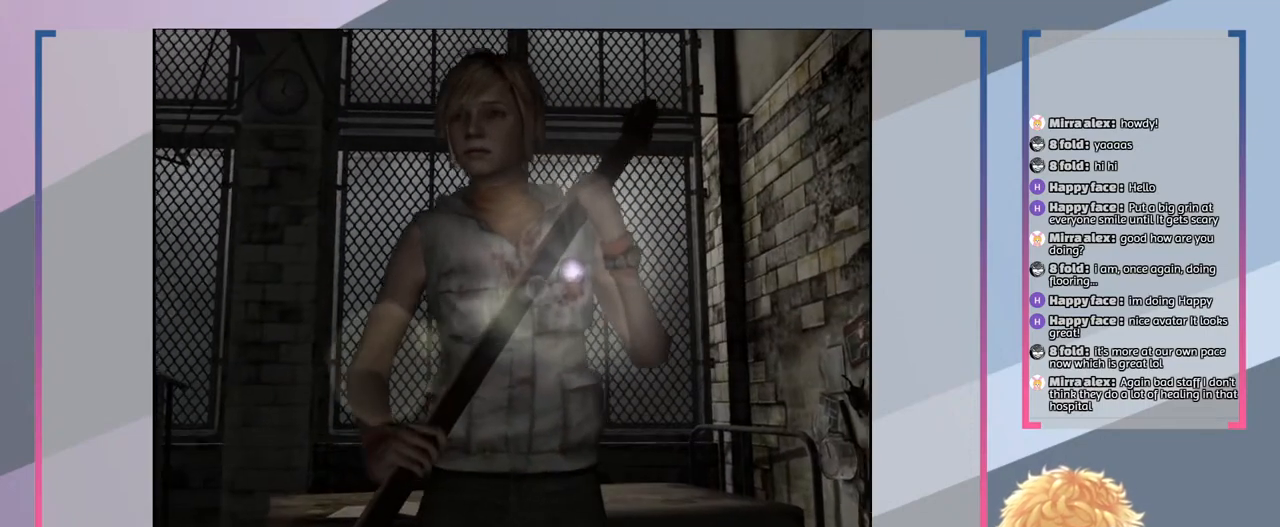
{"buttons": [], "left_stick": "center", "right_stick": "center", "events": [[233, "left_stick", "center"]]}
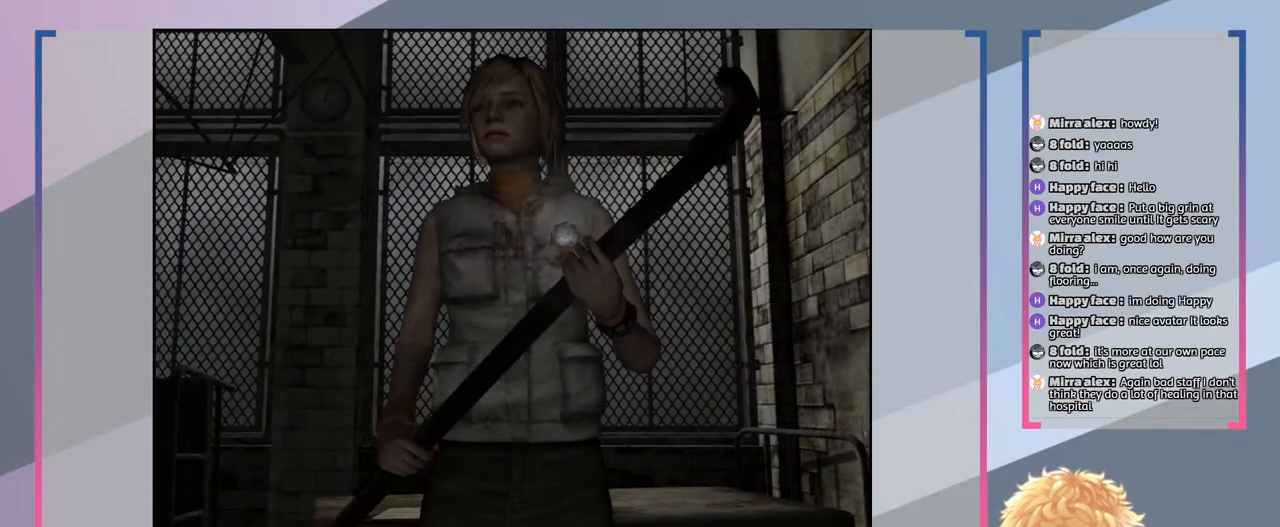
{"buttons": [], "left_stick": "center", "right_stick": "center", "events": []}
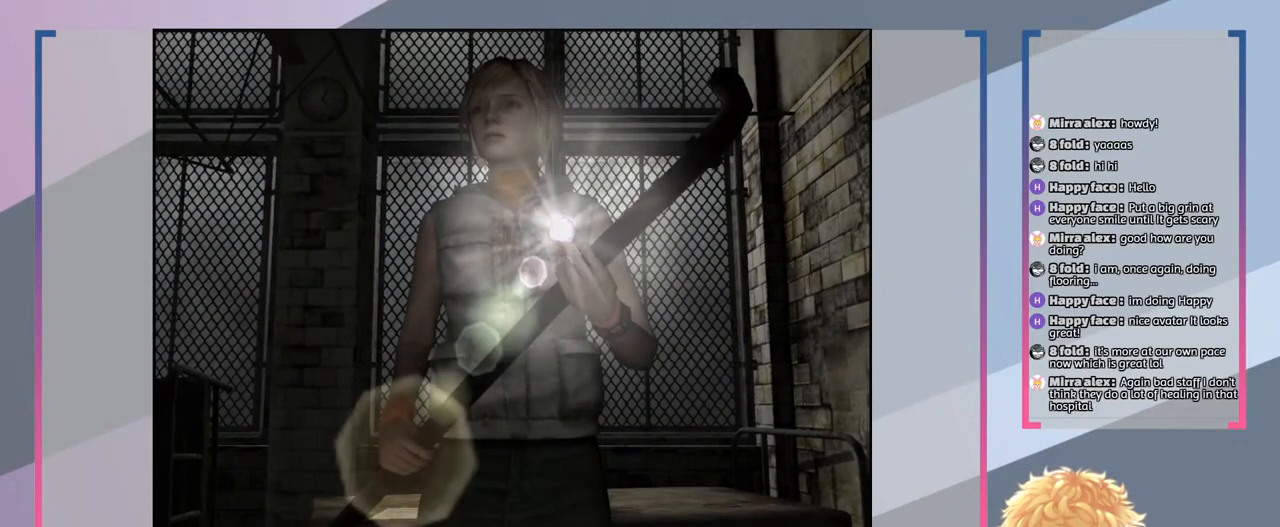
{"buttons": [], "left_stick": "left", "right_stick": "center", "events": [[267, "left_stick", "left"]]}
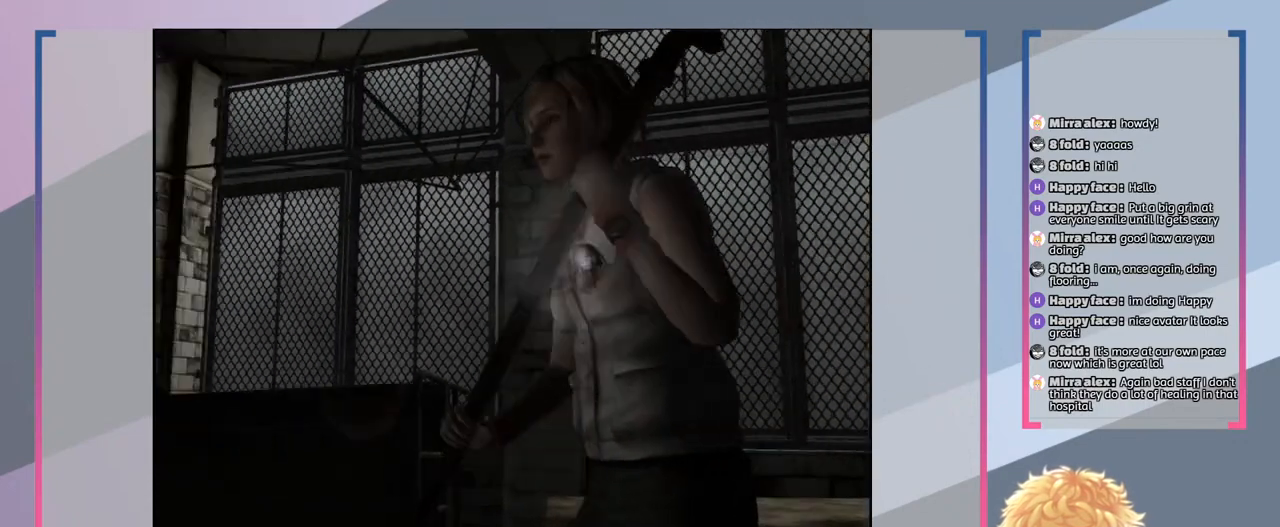
{"buttons": [], "left_stick": "up-right", "right_stick": "center", "events": [[67, "left_stick", "up-left"], [200, "left_stick", "up"], [367, "left_stick", "up-right"]]}
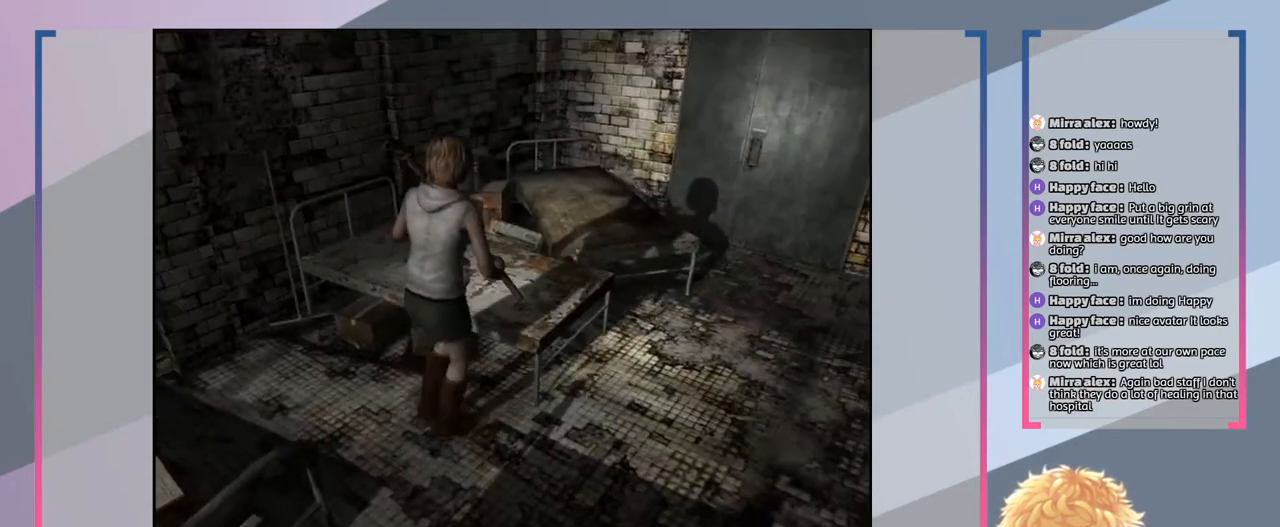
{"buttons": [], "left_stick": "center", "right_stick": "center", "events": [[167, "left_stick", "center"]]}
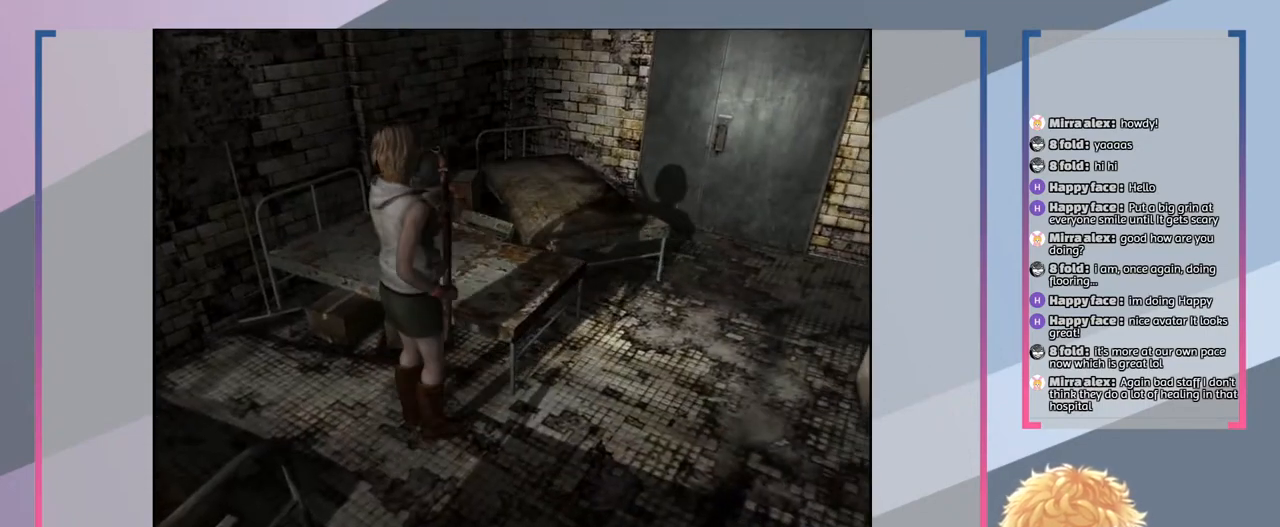
{"buttons": [], "left_stick": "left", "right_stick": "center", "events": [[367, "left_stick", "left"]]}
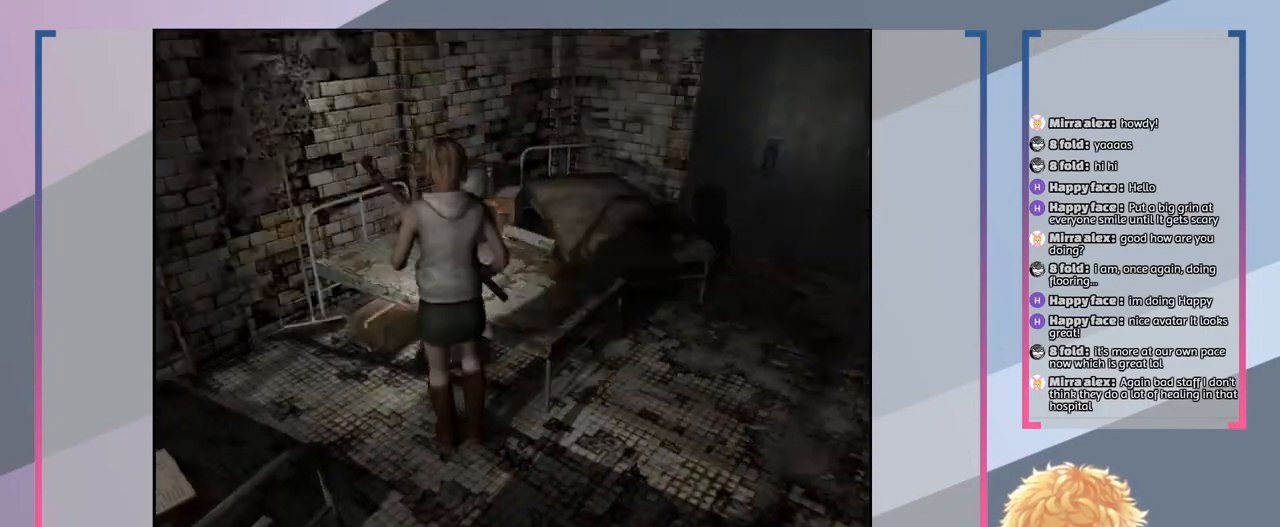
{"buttons": [], "left_stick": "left", "right_stick": "center", "events": []}
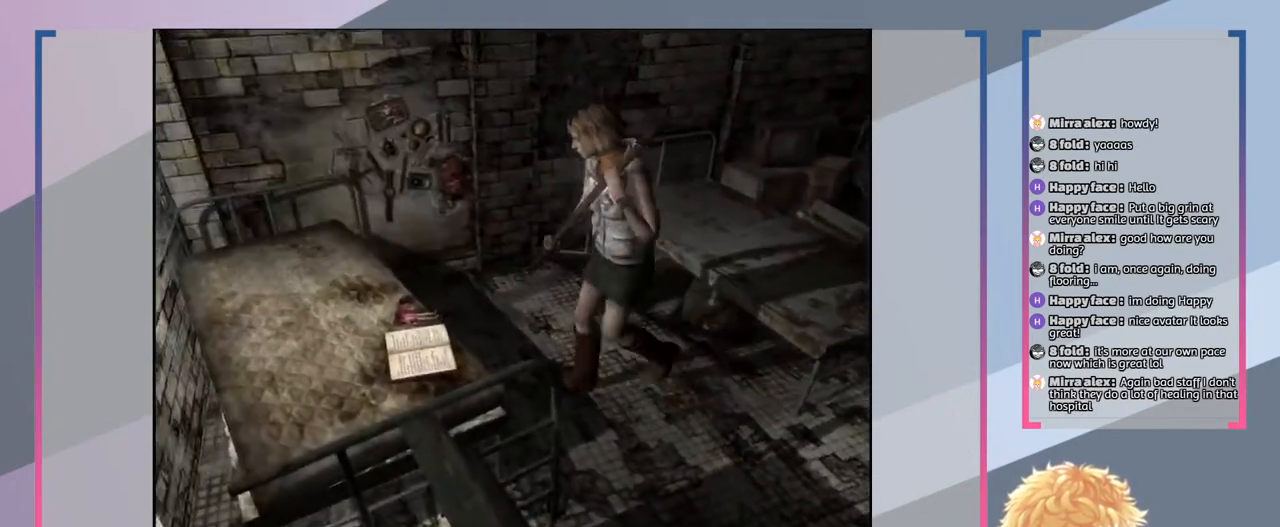
{"buttons": ["CROSS"], "left_stick": "center", "right_stick": "center", "events": [[300, "left_stick", "center"], [433, "CROSS", "down"]]}
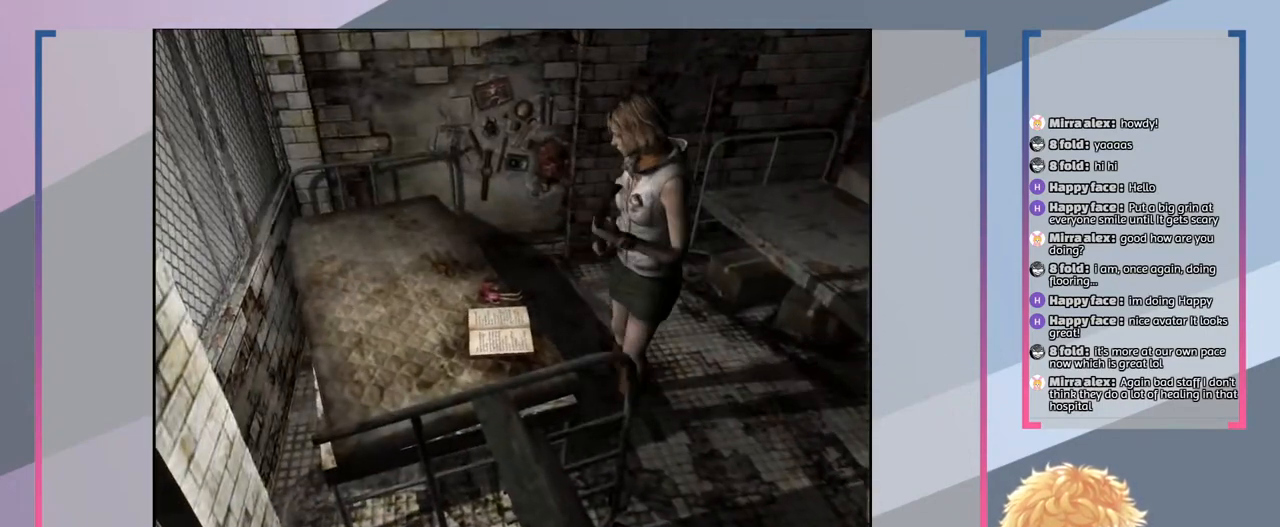
{"buttons": [], "left_stick": "center", "right_stick": "center", "events": [[33, "CROSS", "up"]]}
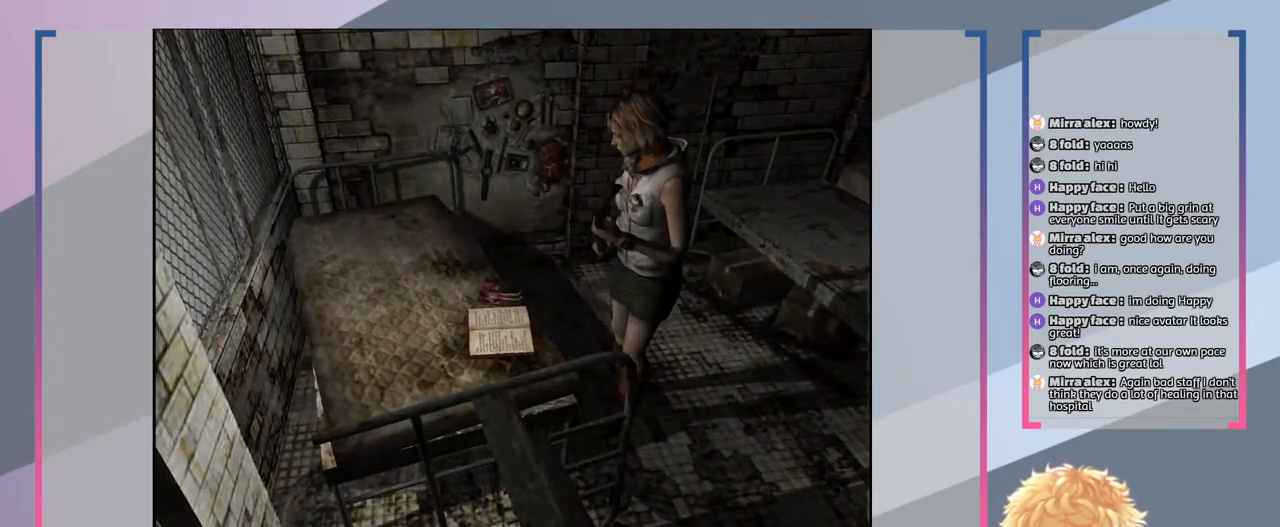
{"buttons": [], "left_stick": "center", "right_stick": "center", "events": [[67, "left_stick", "left"], [367, "left_stick", "center"]]}
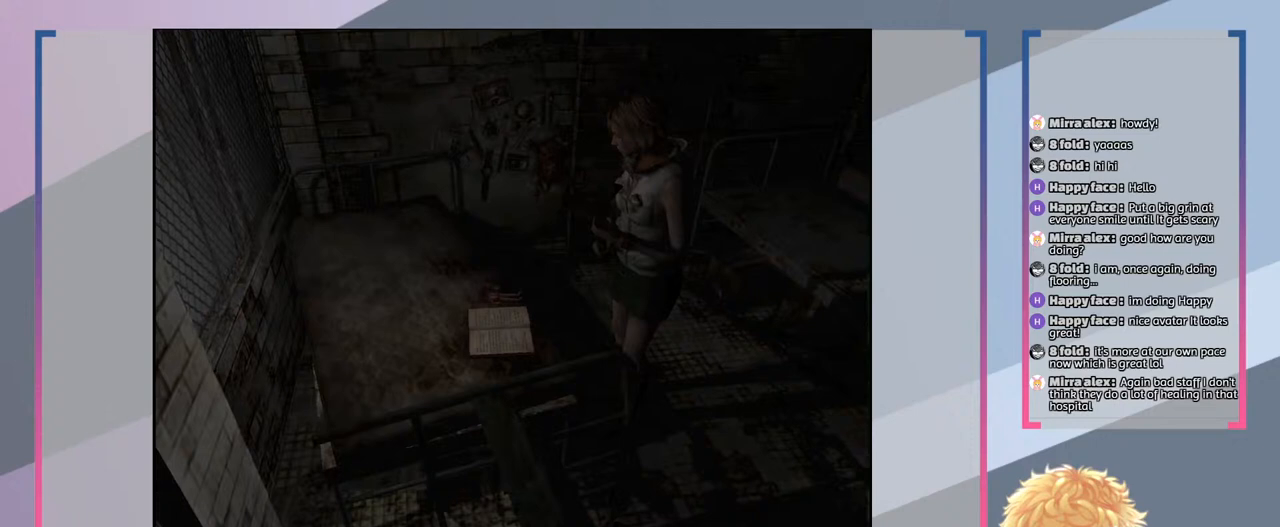
{"buttons": [], "left_stick": "center", "right_stick": "center", "events": []}
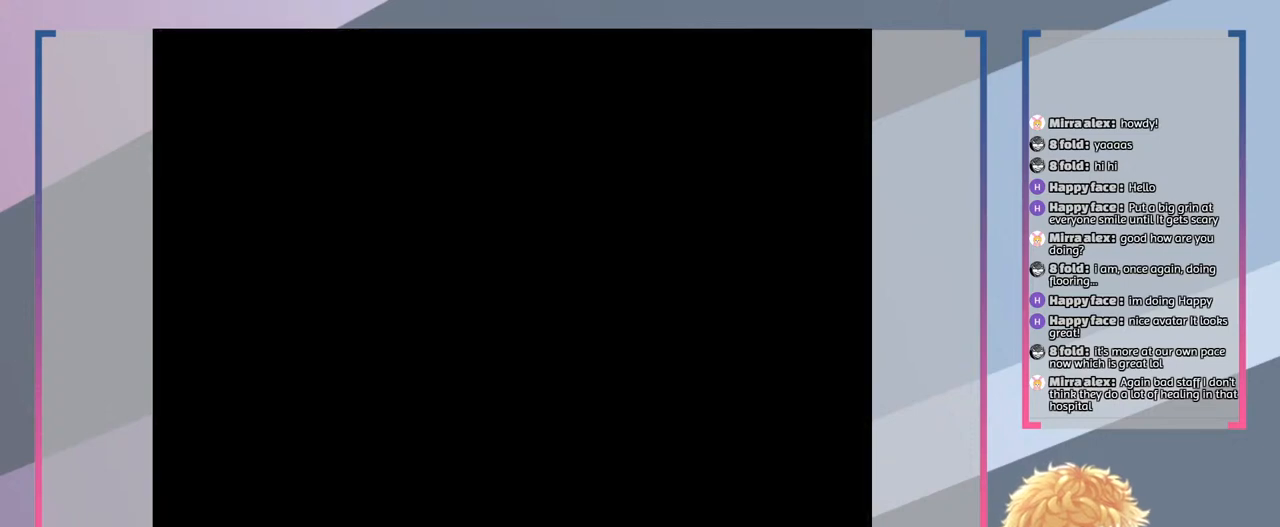
{"buttons": [], "left_stick": "center", "right_stick": "center", "events": []}
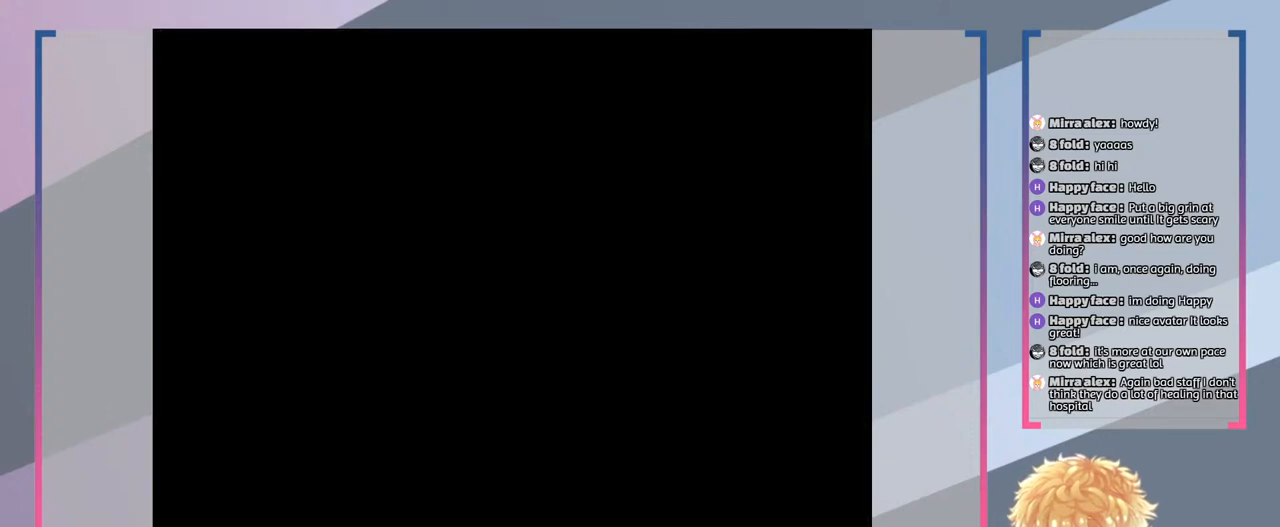
{"buttons": [], "left_stick": "center", "right_stick": "center", "events": []}
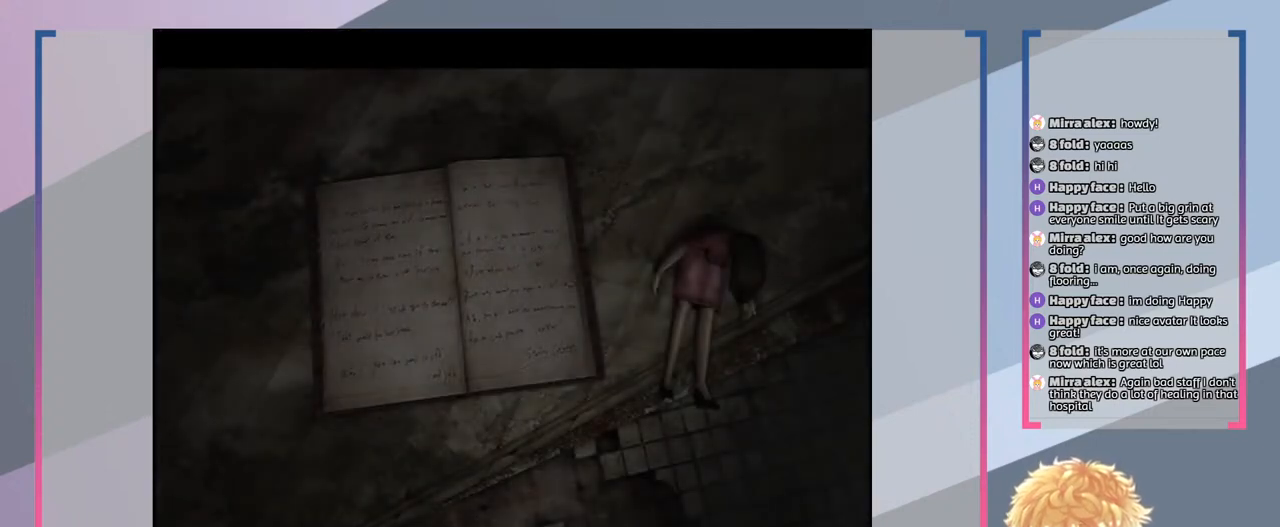
{"buttons": [], "left_stick": "center", "right_stick": "center", "events": []}
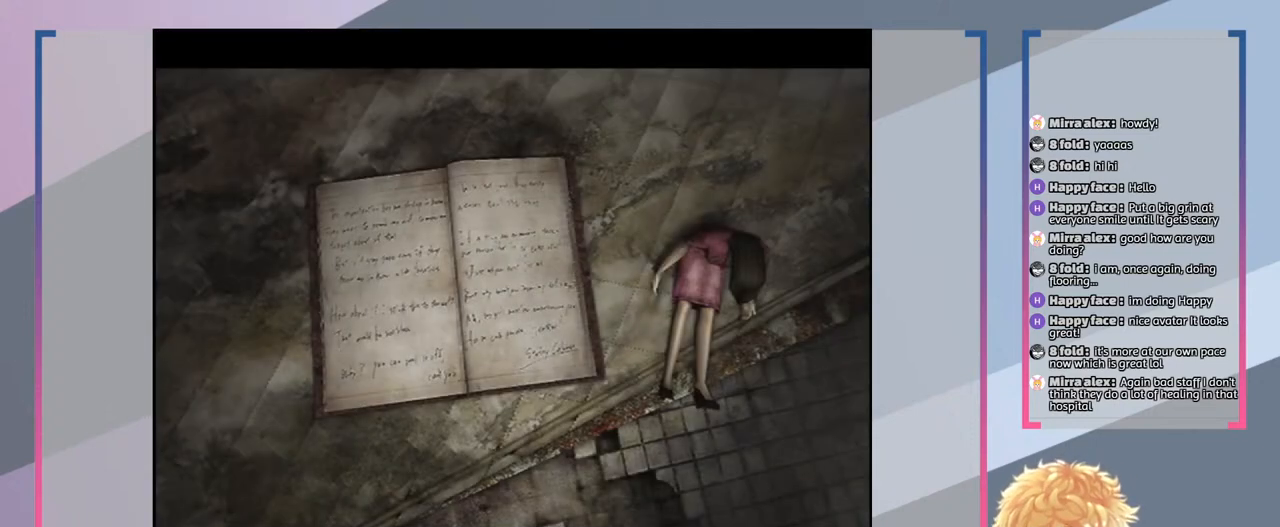
{"buttons": [], "left_stick": "center", "right_stick": "center", "events": []}
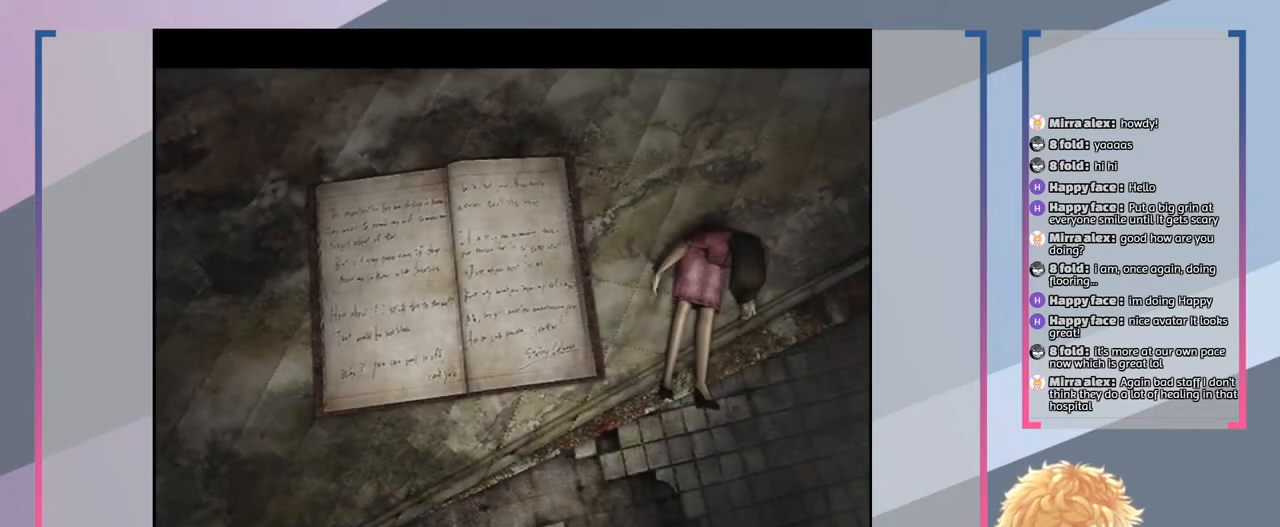
{"buttons": [], "left_stick": "center", "right_stick": "center", "events": []}
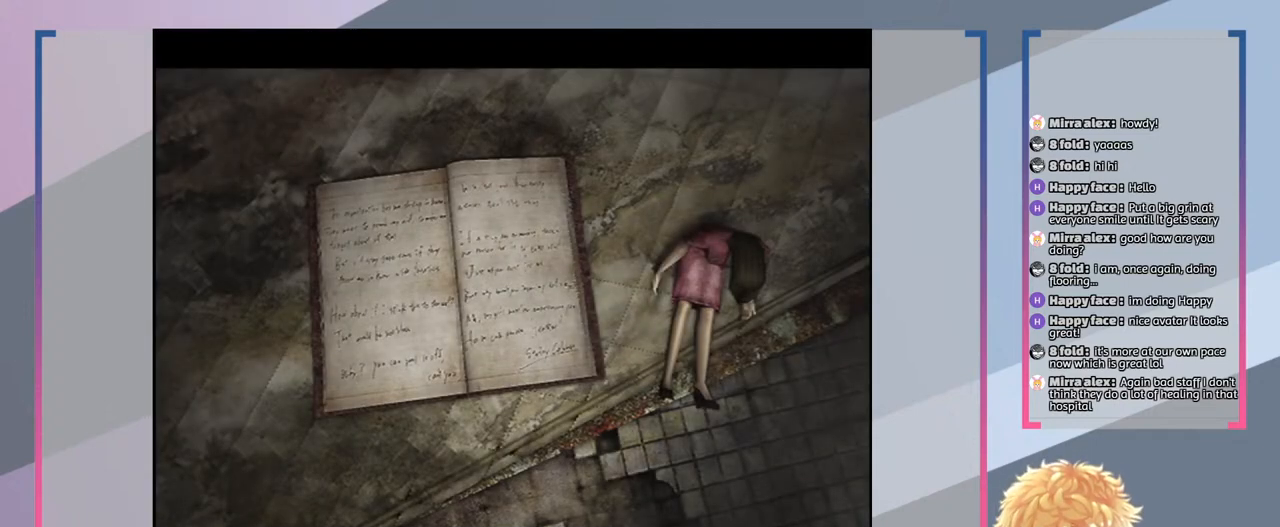
{"buttons": [], "left_stick": "center", "right_stick": "center", "events": [[67, "CROSS", "down"], [200, "CROSS", "up"]]}